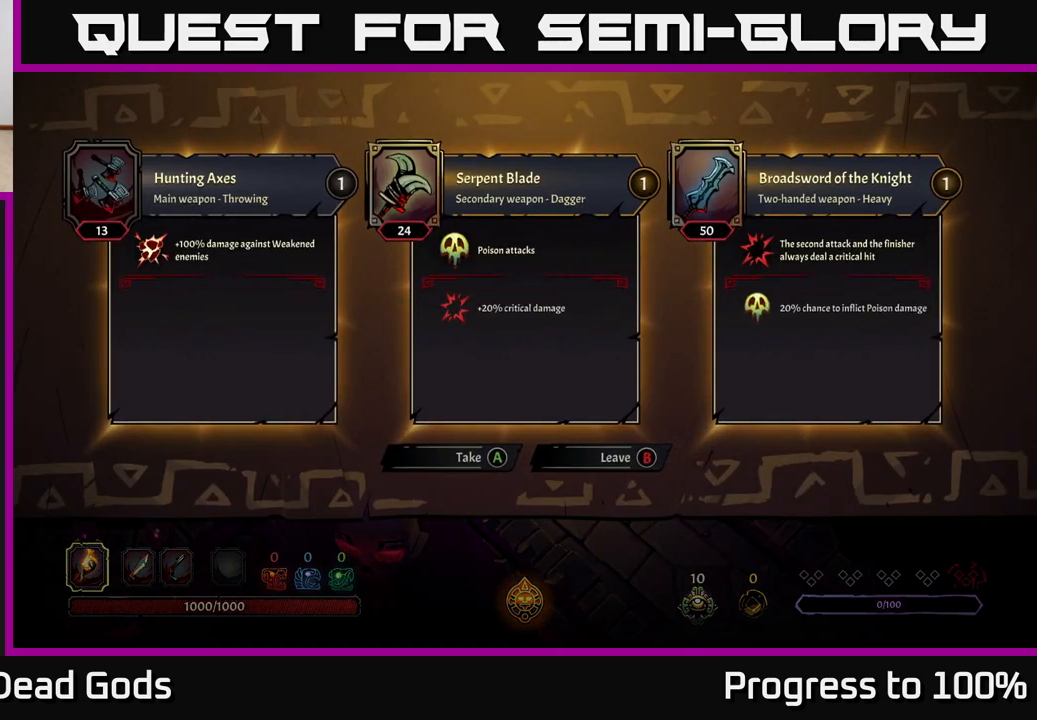
Gameplay with a controller (Xbox layout); each line is a JSON object with the inputs held at the frame after it. "events" lists button and stick changes between this image and that frame as [ms after this image, input, new state], when the widget could be followed in between.
{"buttons": [], "left_stick": "center", "right_stick": "center", "events": []}
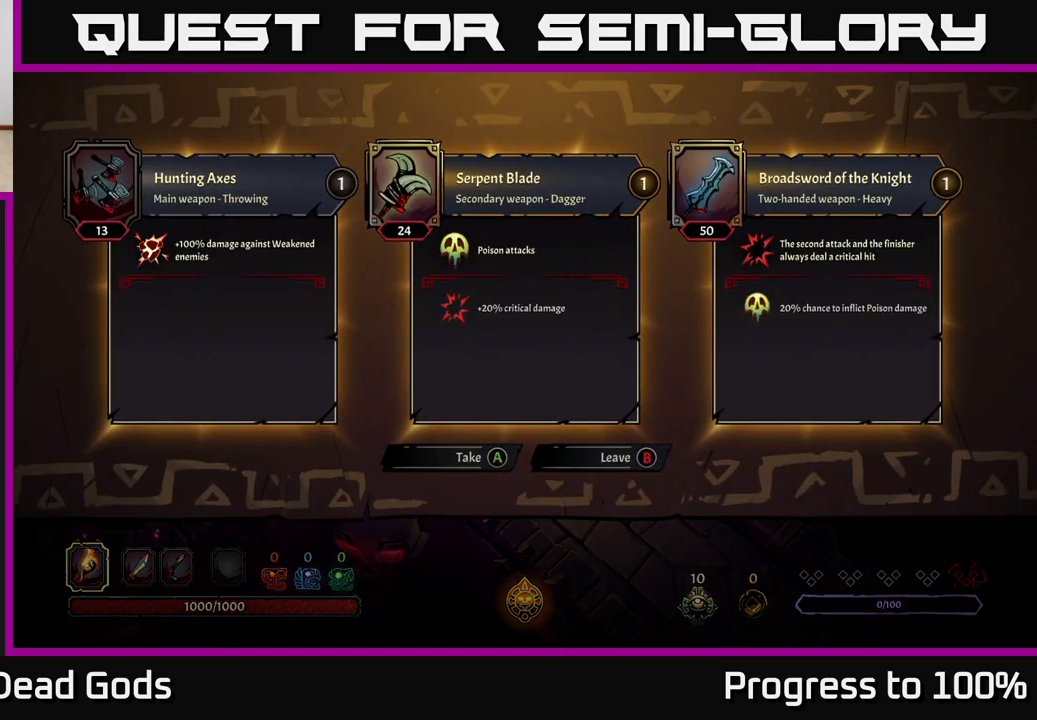
{"buttons": [], "left_stick": "up", "right_stick": "center", "events": [[250, "B", "down"], [300, "B", "up"], [483, "left_stick", "up"]]}
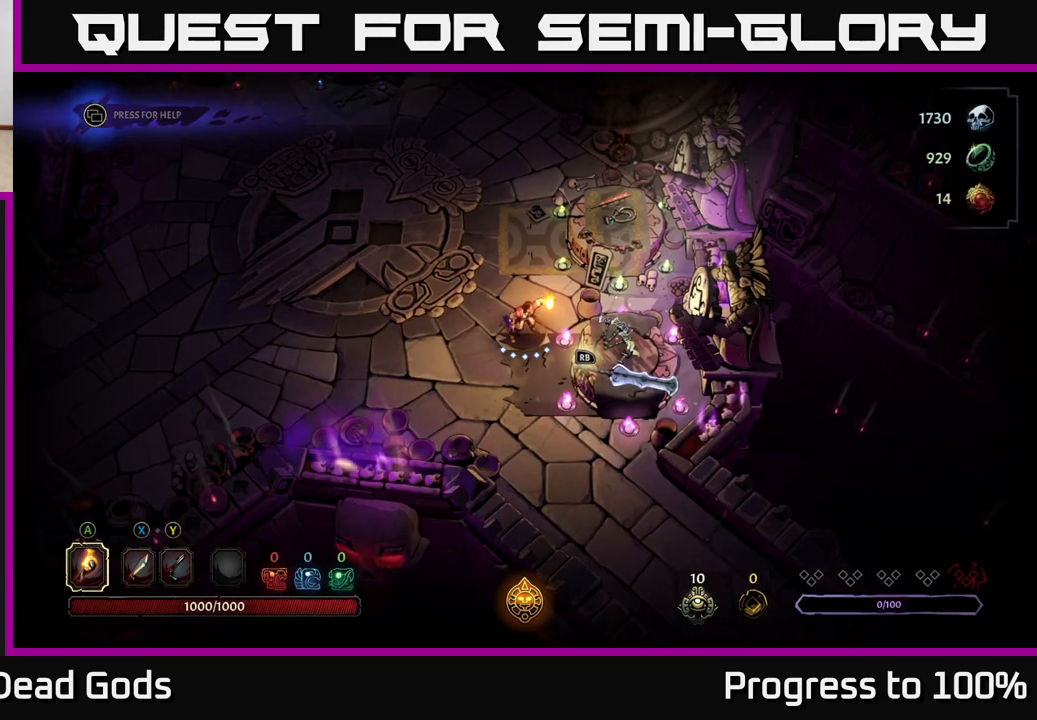
{"buttons": [], "left_stick": "up-right", "right_stick": "center", "events": [[383, "left_stick", "up-right"]]}
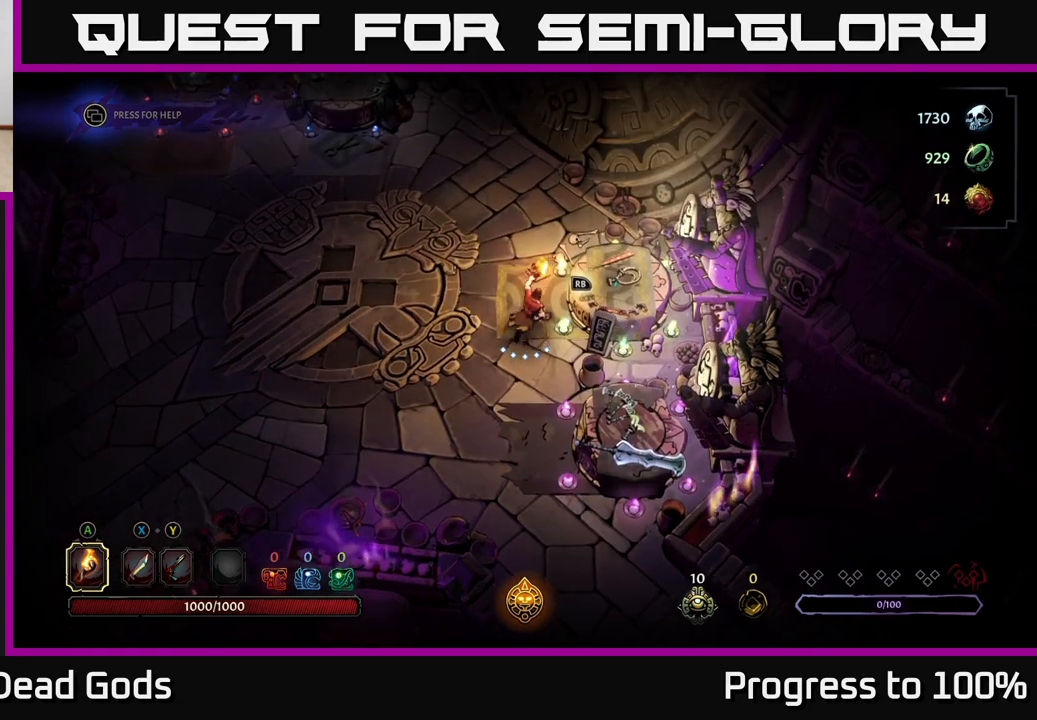
{"buttons": [], "left_stick": "center", "right_stick": "center", "events": [[83, "R1", "down"], [167, "left_stick", "center"], [183, "R1", "up"]]}
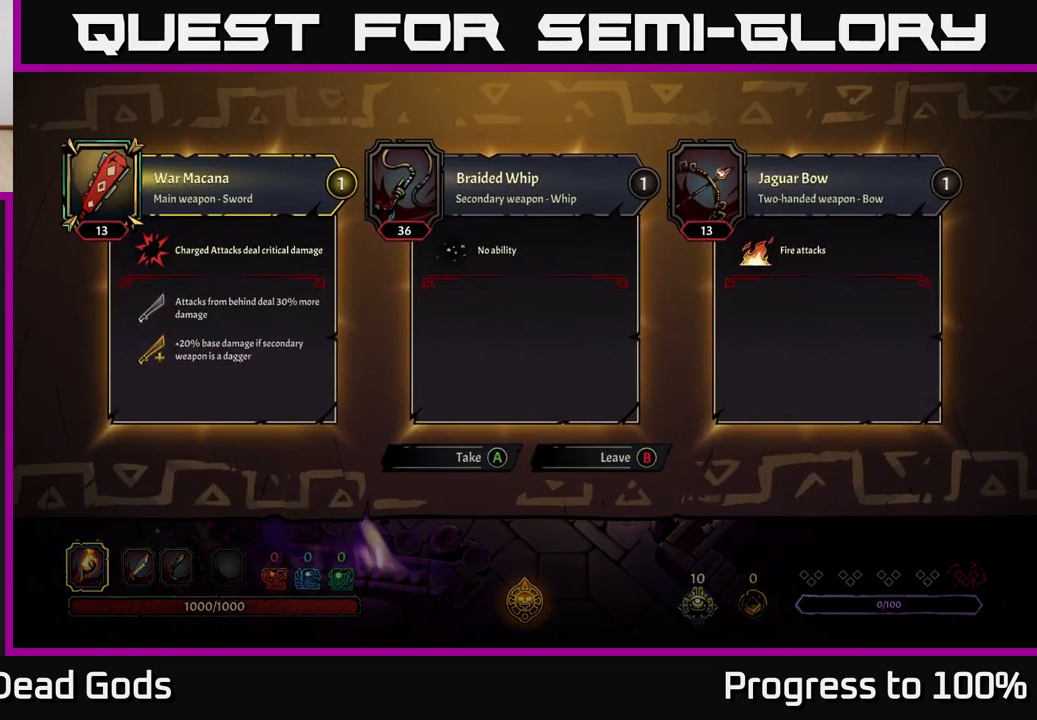
{"buttons": [], "left_stick": "center", "right_stick": "center", "events": []}
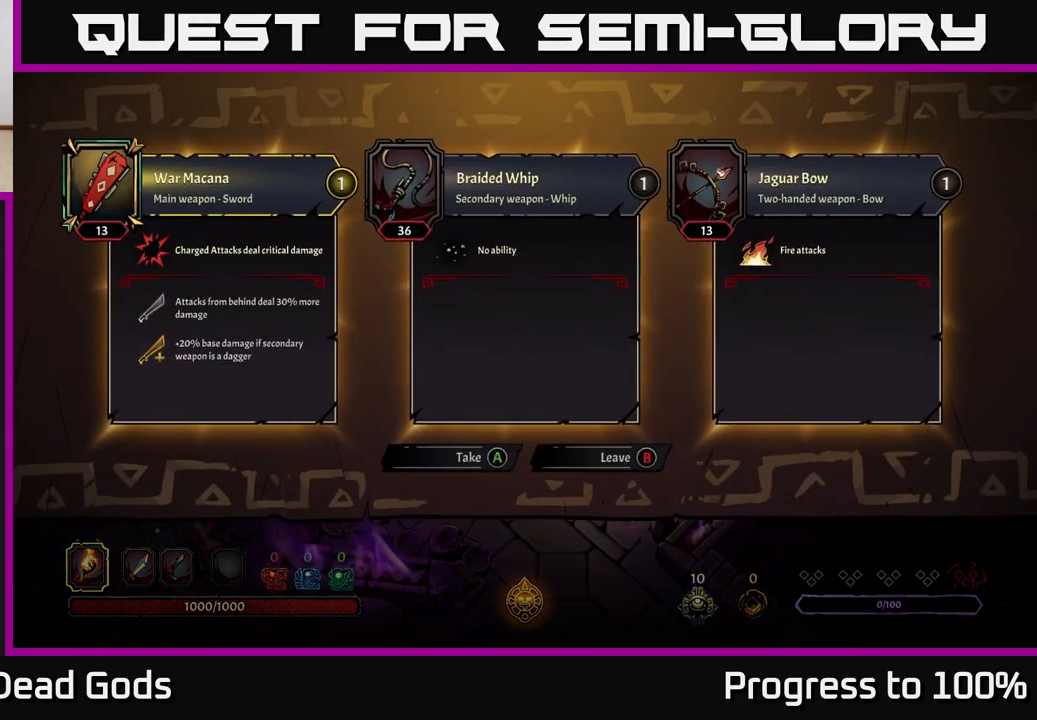
{"buttons": [], "left_stick": "center", "right_stick": "center", "events": []}
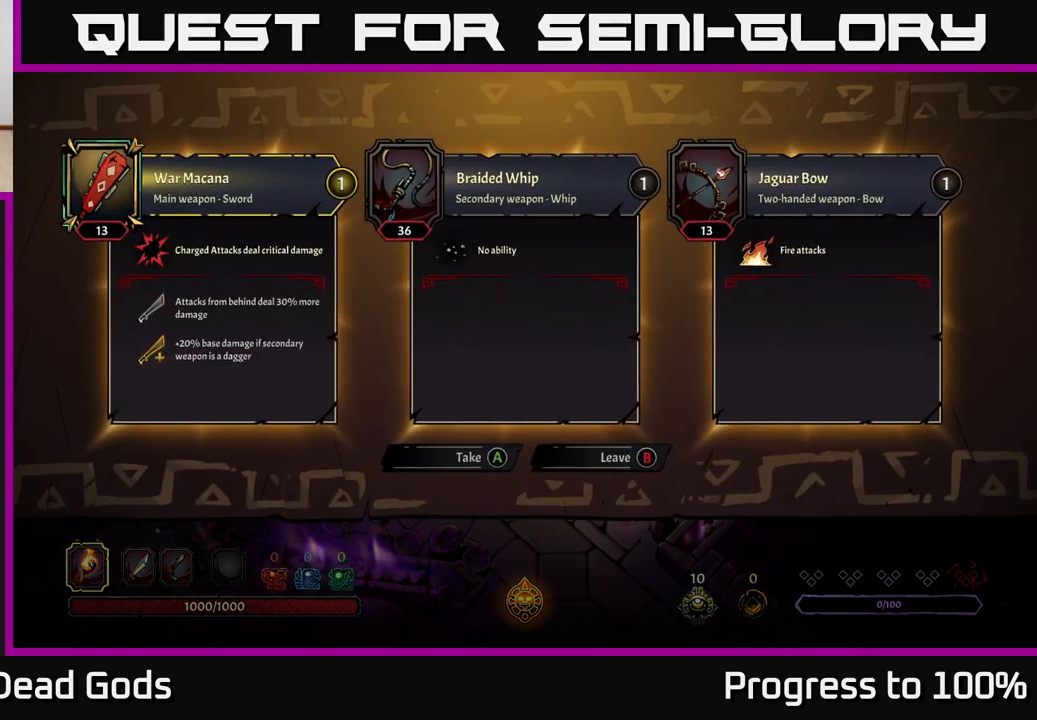
{"buttons": [], "left_stick": "center", "right_stick": "center", "events": []}
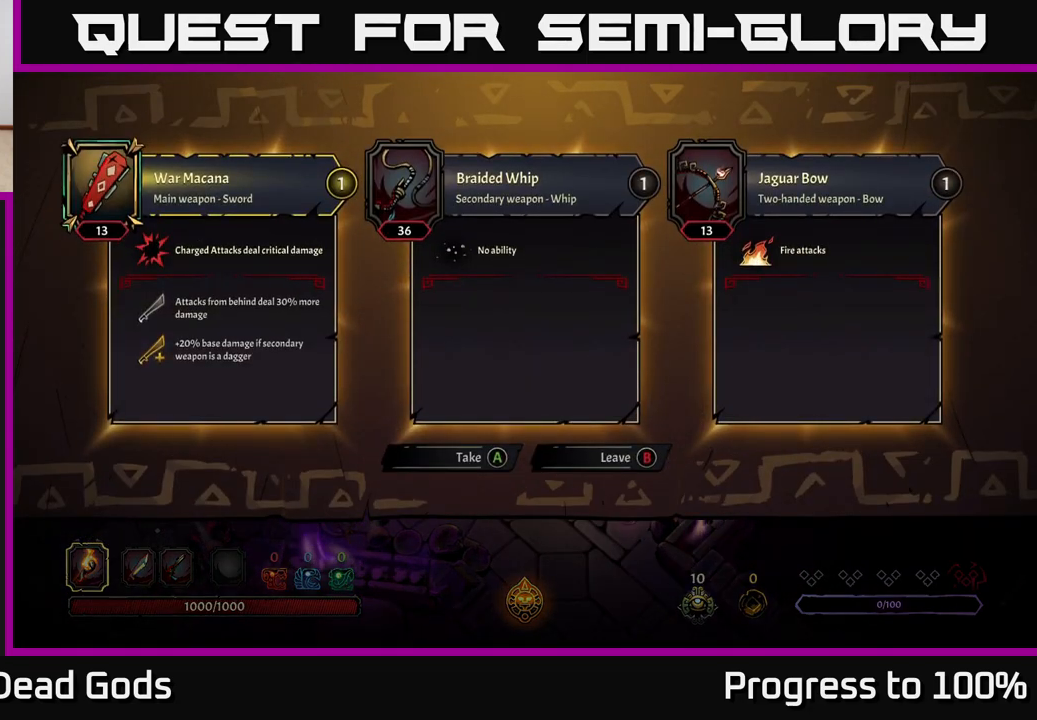
{"buttons": [], "left_stick": "center", "right_stick": "center", "events": []}
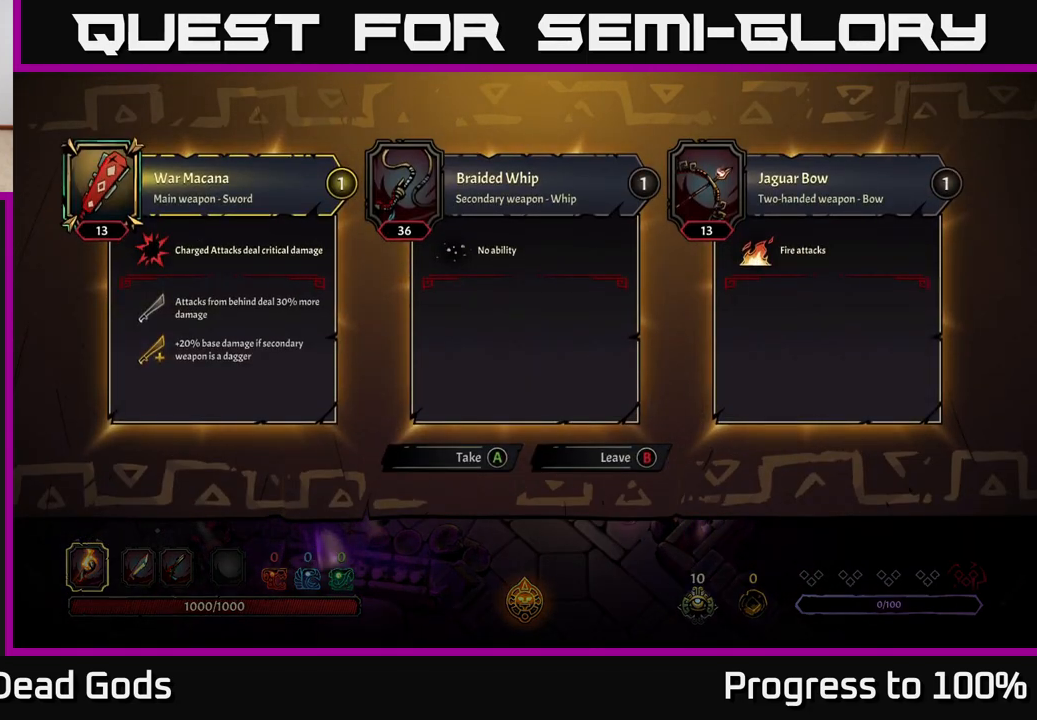
{"buttons": [], "left_stick": "center", "right_stick": "center", "events": []}
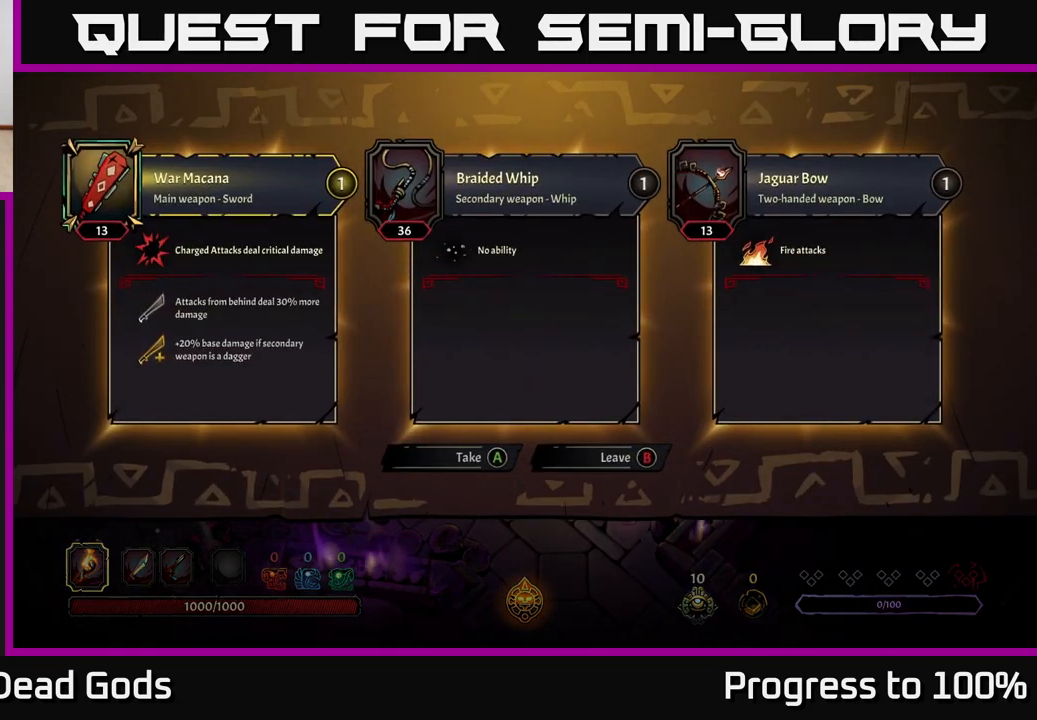
{"buttons": [], "left_stick": "center", "right_stick": "center", "events": []}
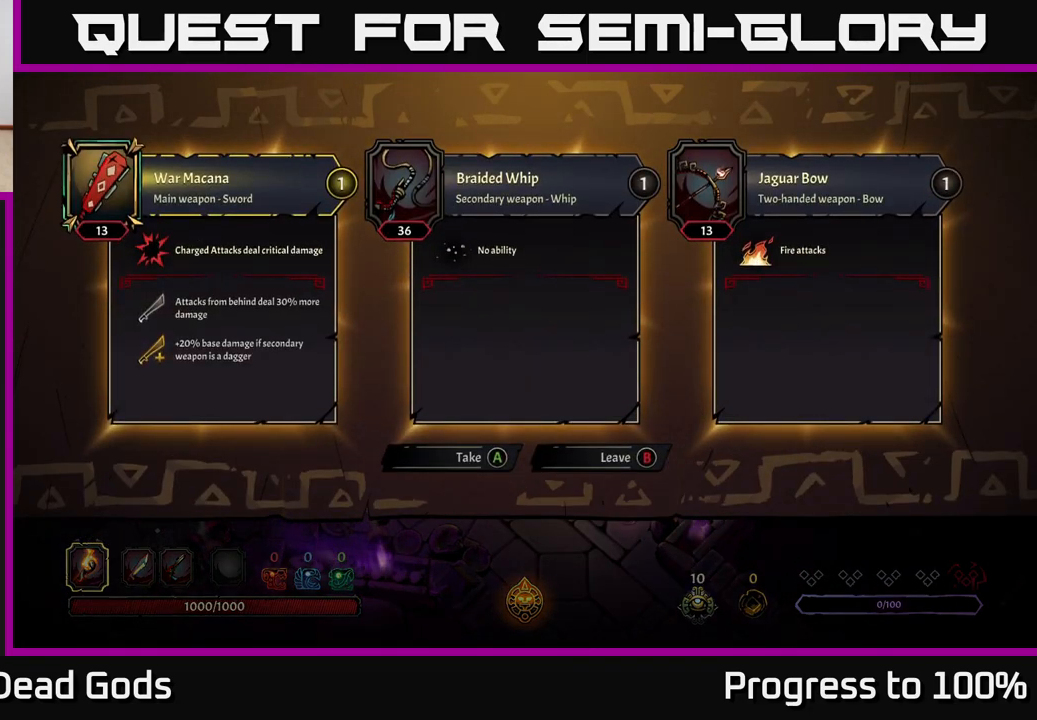
{"buttons": [], "left_stick": "center", "right_stick": "center", "events": []}
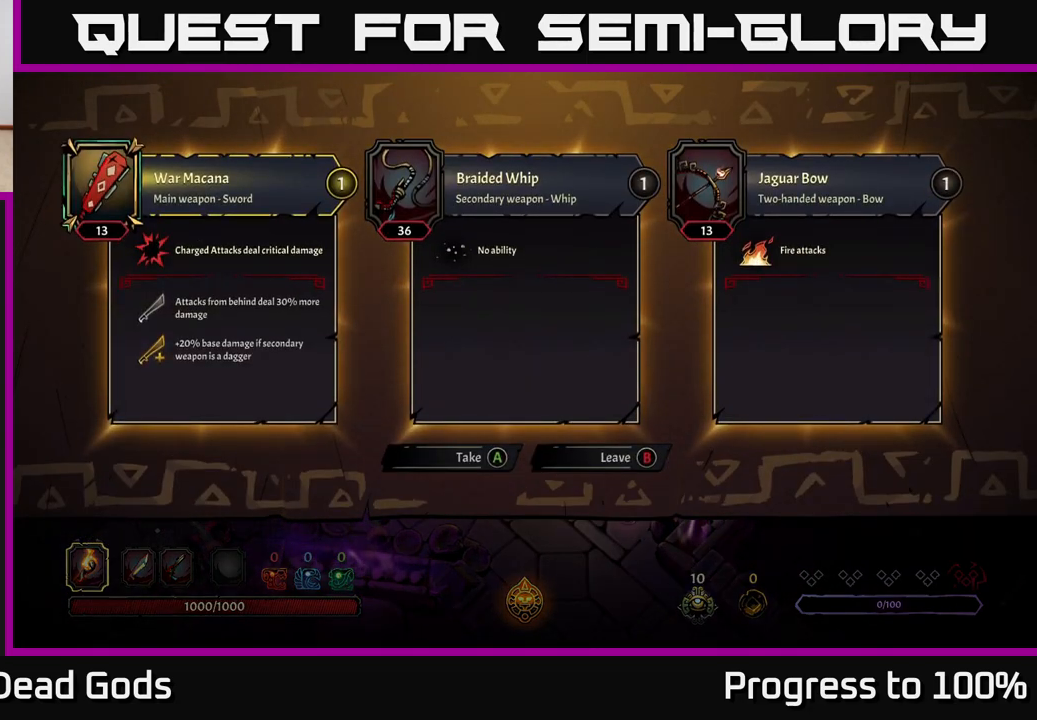
{"buttons": [], "left_stick": "center", "right_stick": "center", "events": []}
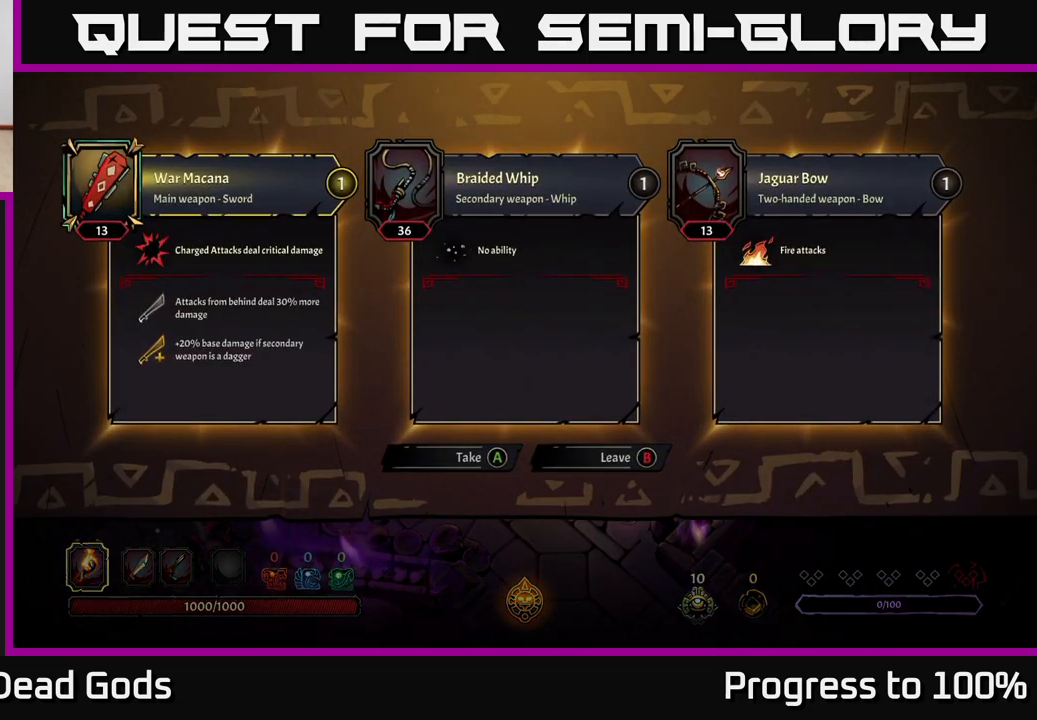
{"buttons": [], "left_stick": "center", "right_stick": "center", "events": []}
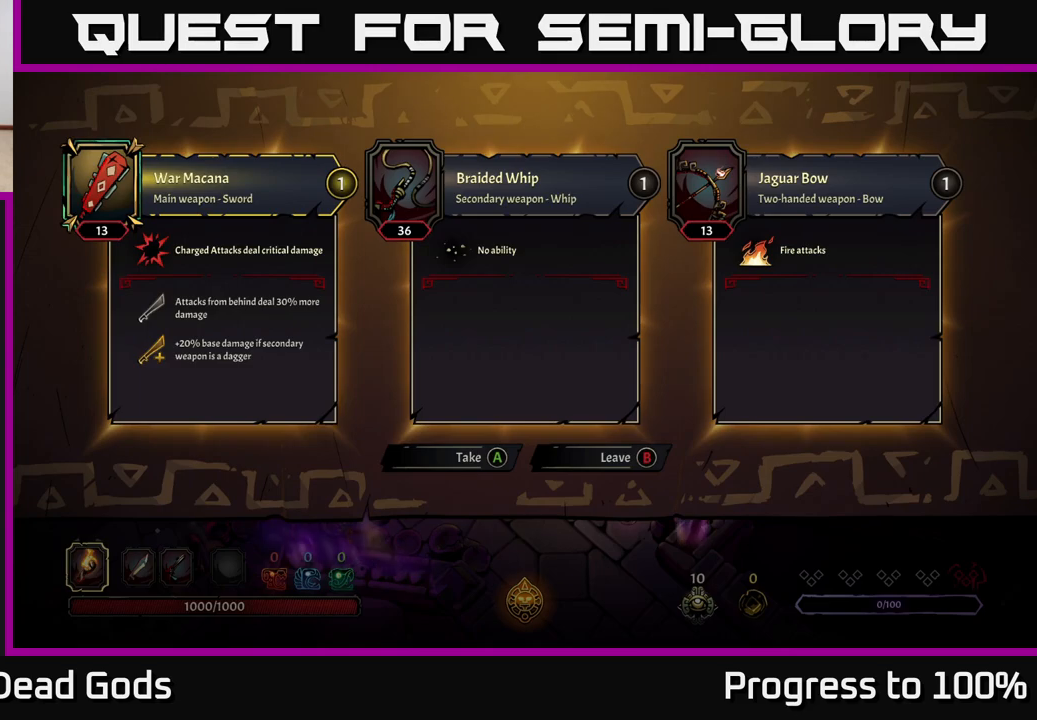
{"buttons": [], "left_stick": "up-left", "right_stick": "center", "events": [[117, "B", "down"], [183, "B", "up"], [200, "left_stick", "up"], [250, "left_stick", "up-left"]]}
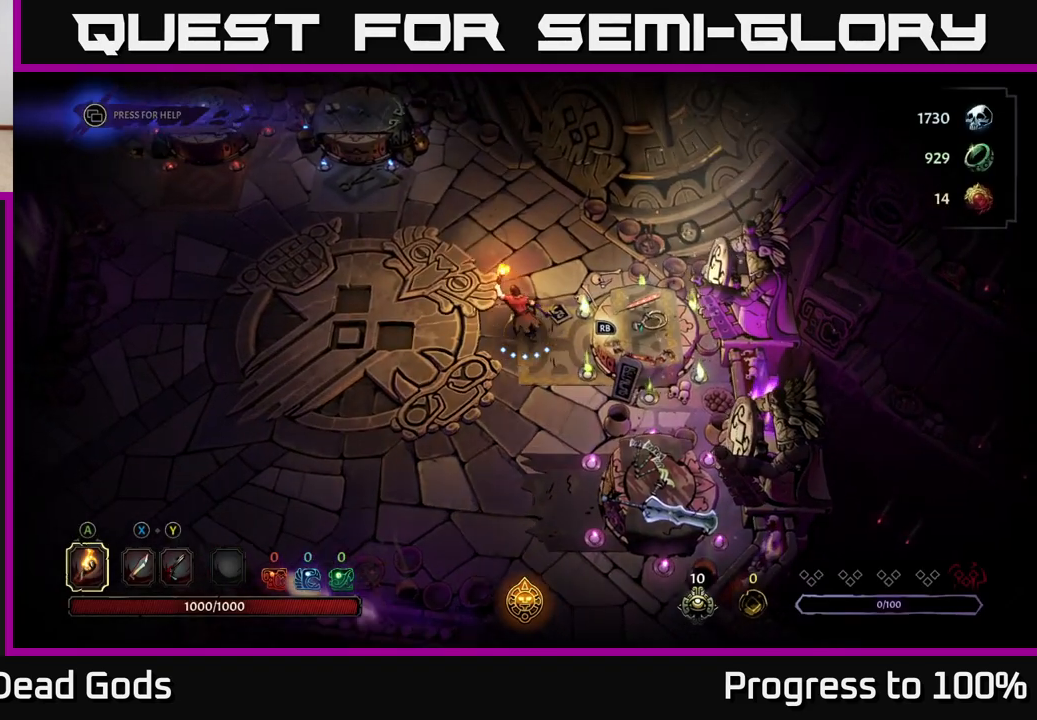
{"buttons": [], "left_stick": "up-left", "right_stick": "center", "events": [[167, "left_stick", "left"], [300, "left_stick", "up-left"]]}
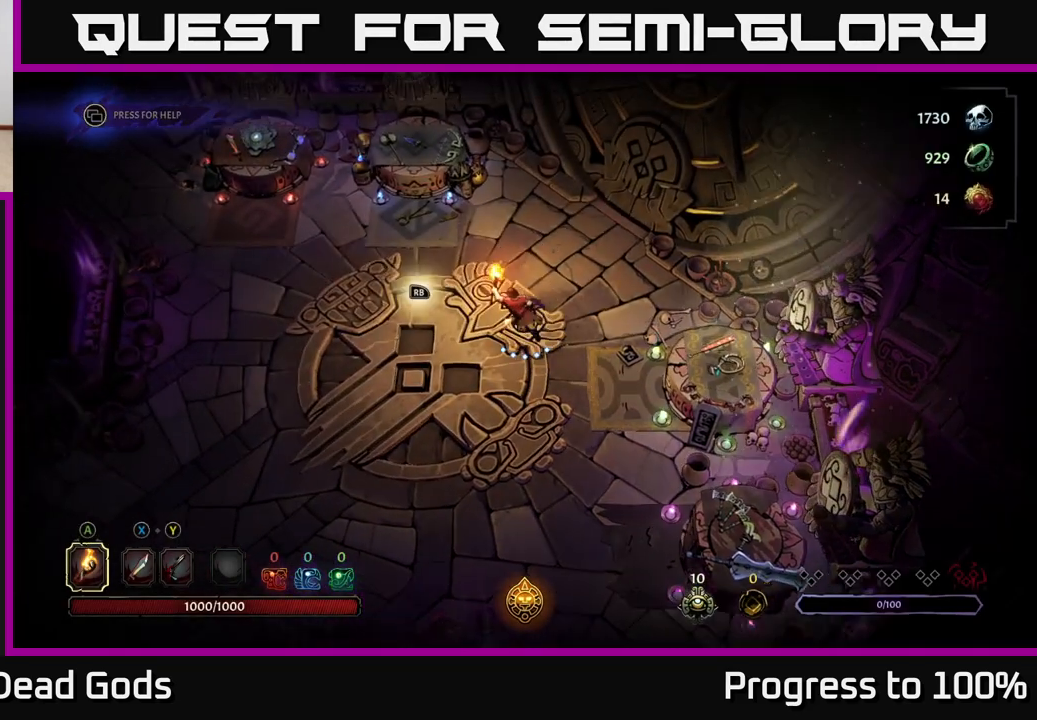
{"buttons": [], "left_stick": "up-left", "right_stick": "center", "events": []}
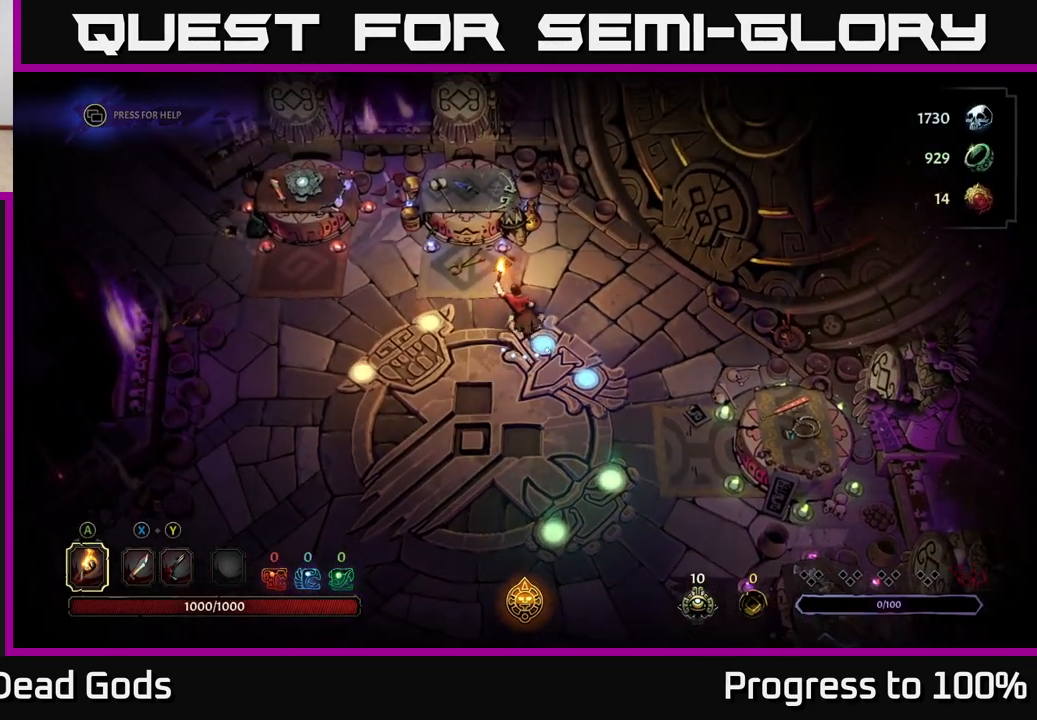
{"buttons": [], "left_stick": "center", "right_stick": "center", "events": [[383, "R1", "down"], [433, "left_stick", "center"], [500, "R1", "up"]]}
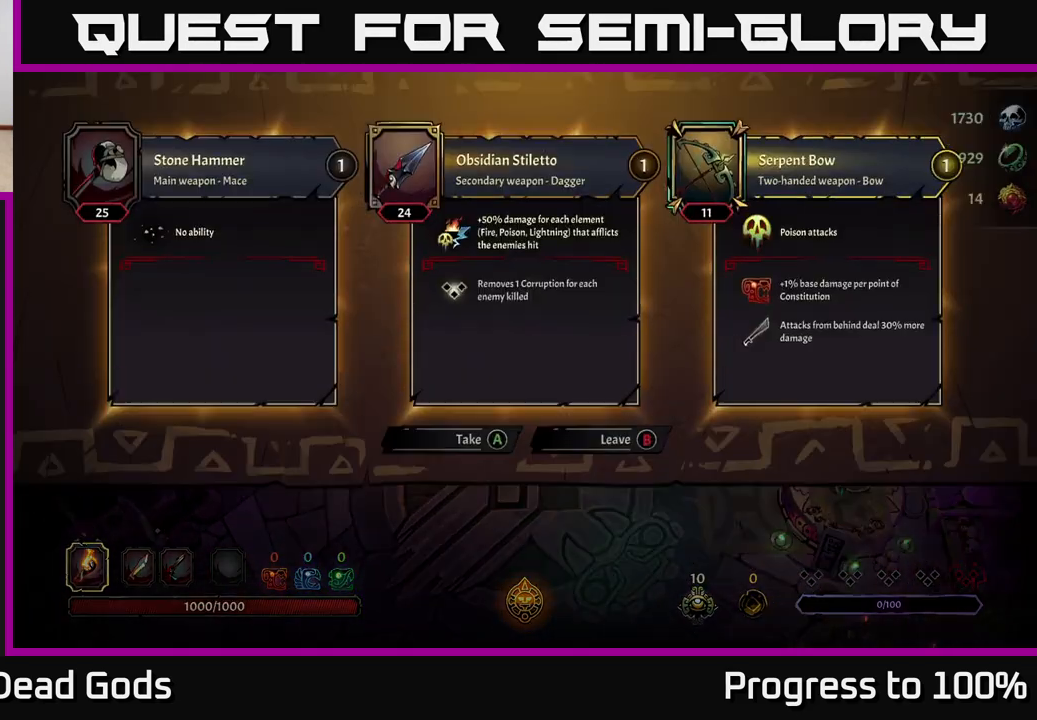
{"buttons": [], "left_stick": "center", "right_stick": "center", "events": []}
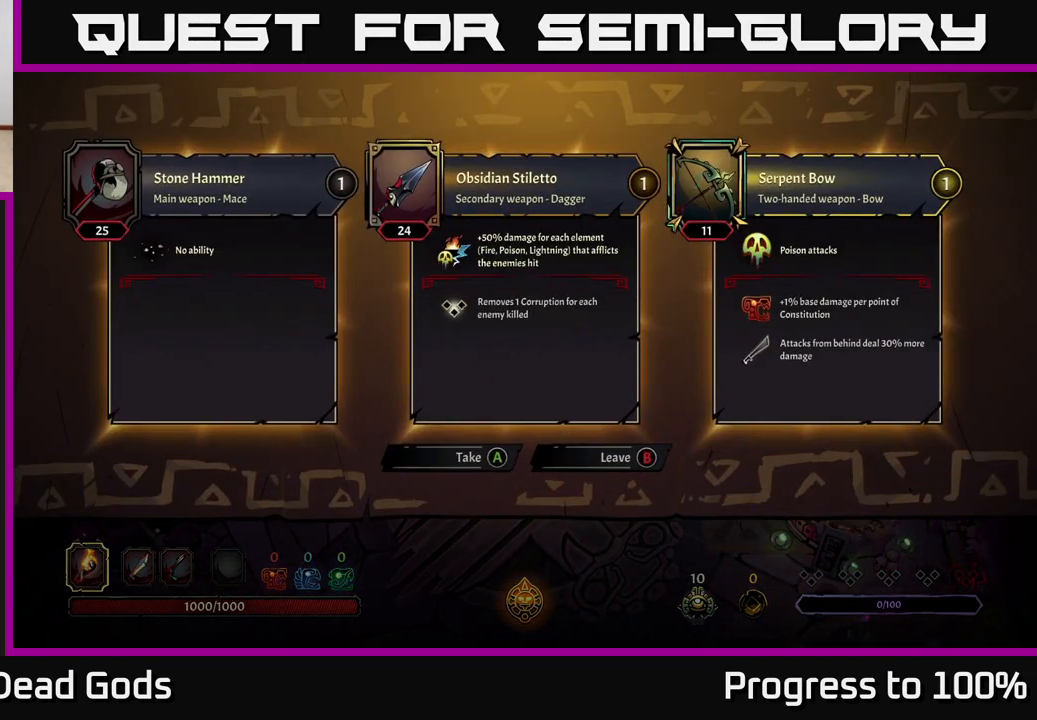
{"buttons": [], "left_stick": "center", "right_stick": "center", "events": []}
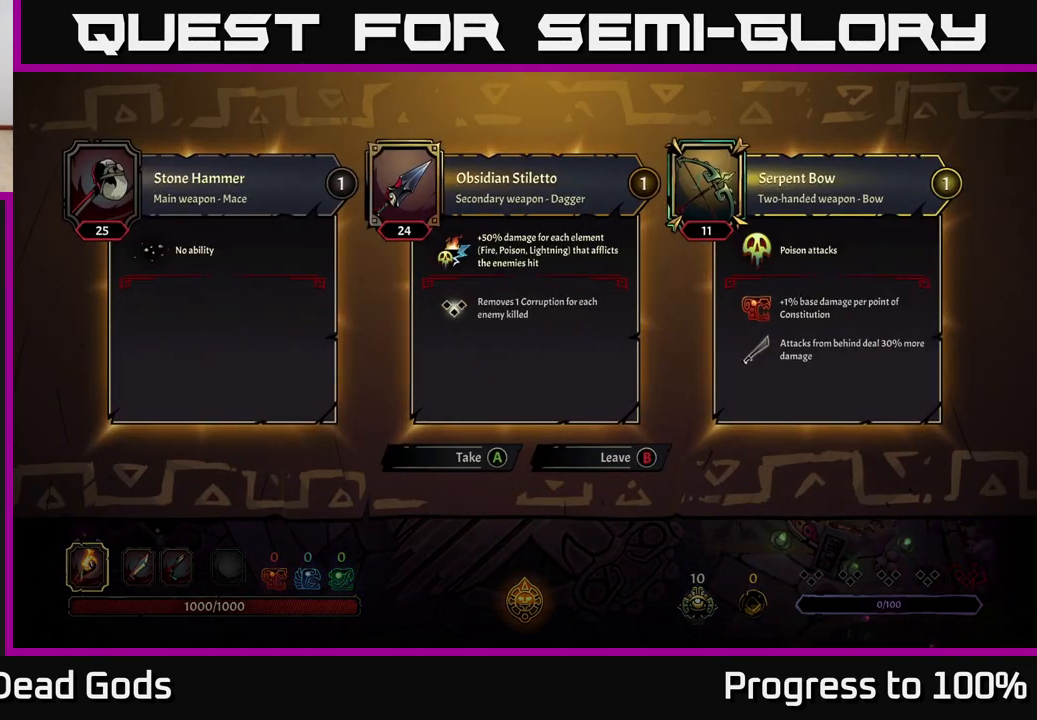
{"buttons": [], "left_stick": "left", "right_stick": "center", "events": [[200, "B", "down"], [250, "left_stick", "left"], [283, "B", "up"]]}
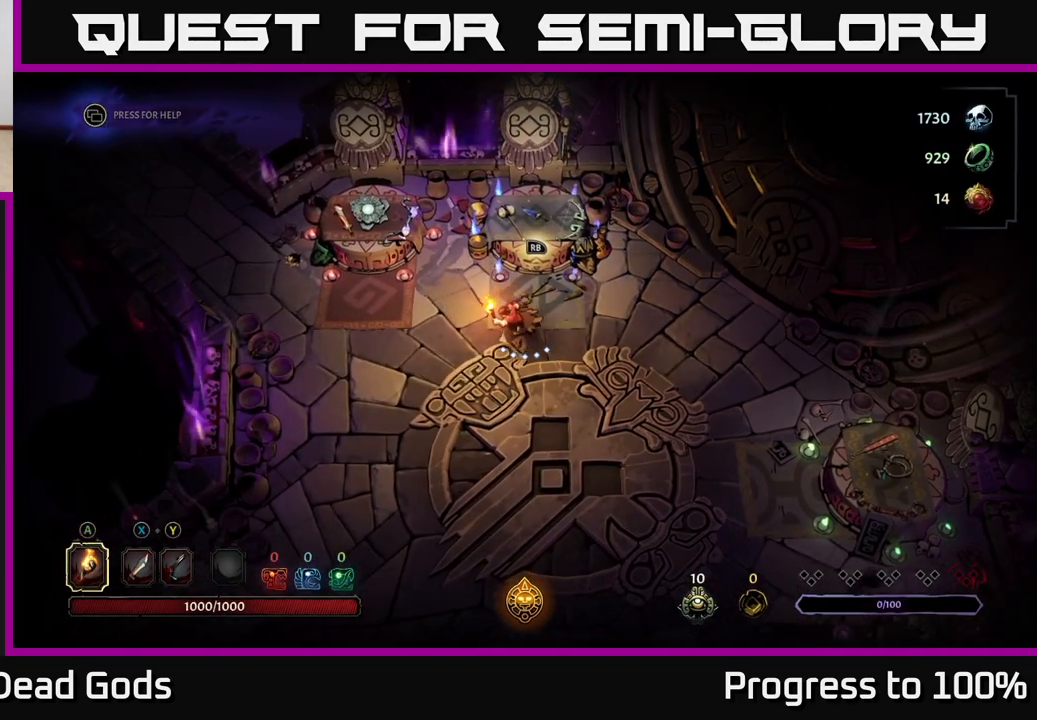
{"buttons": [], "left_stick": "up-left", "right_stick": "center", "events": [[250, "left_stick", "up-left"]]}
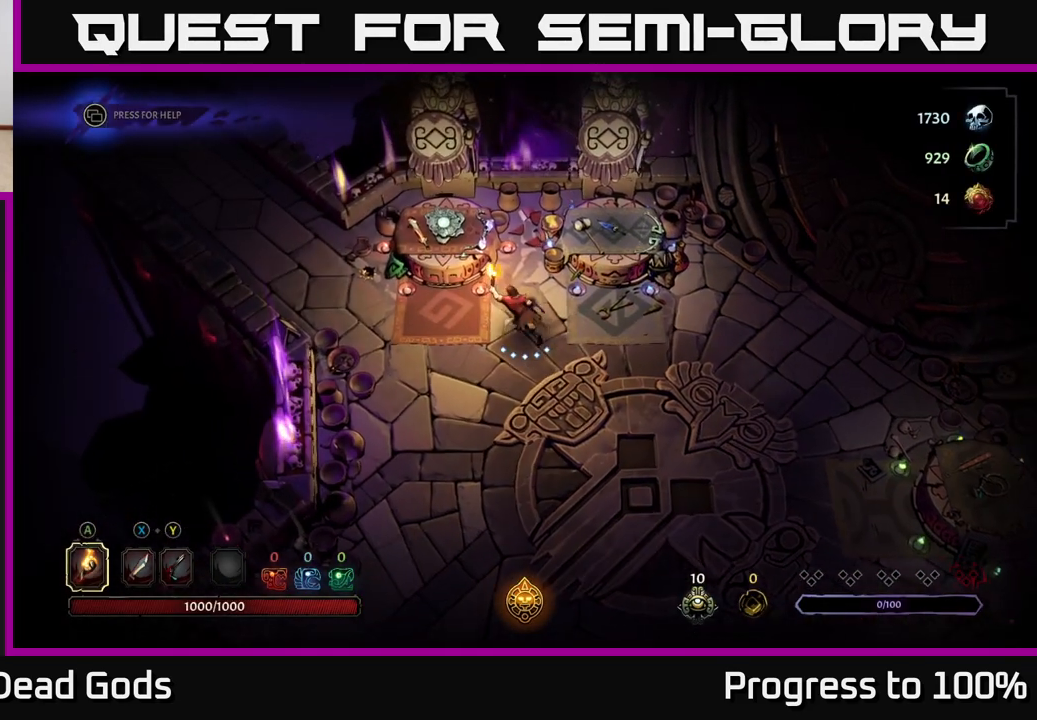
{"buttons": [], "left_stick": "center", "right_stick": "center", "events": [[217, "R1", "down"], [233, "left_stick", "center"], [333, "R1", "up"]]}
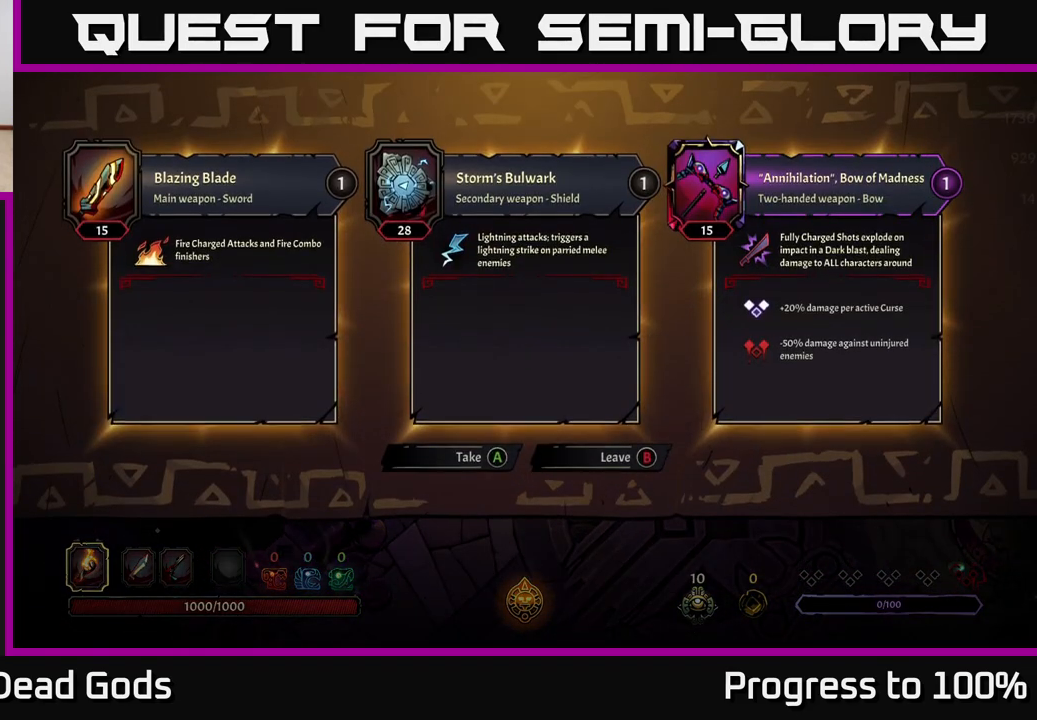
{"buttons": [], "left_stick": "center", "right_stick": "center", "events": []}
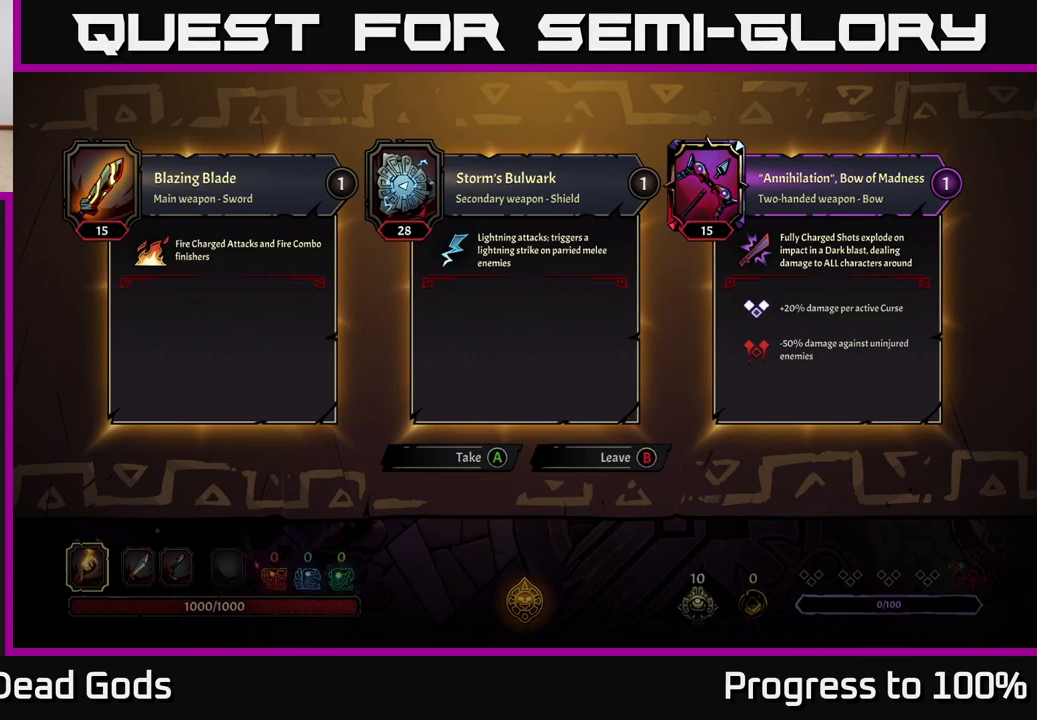
{"buttons": [], "left_stick": "center", "right_stick": "center", "events": []}
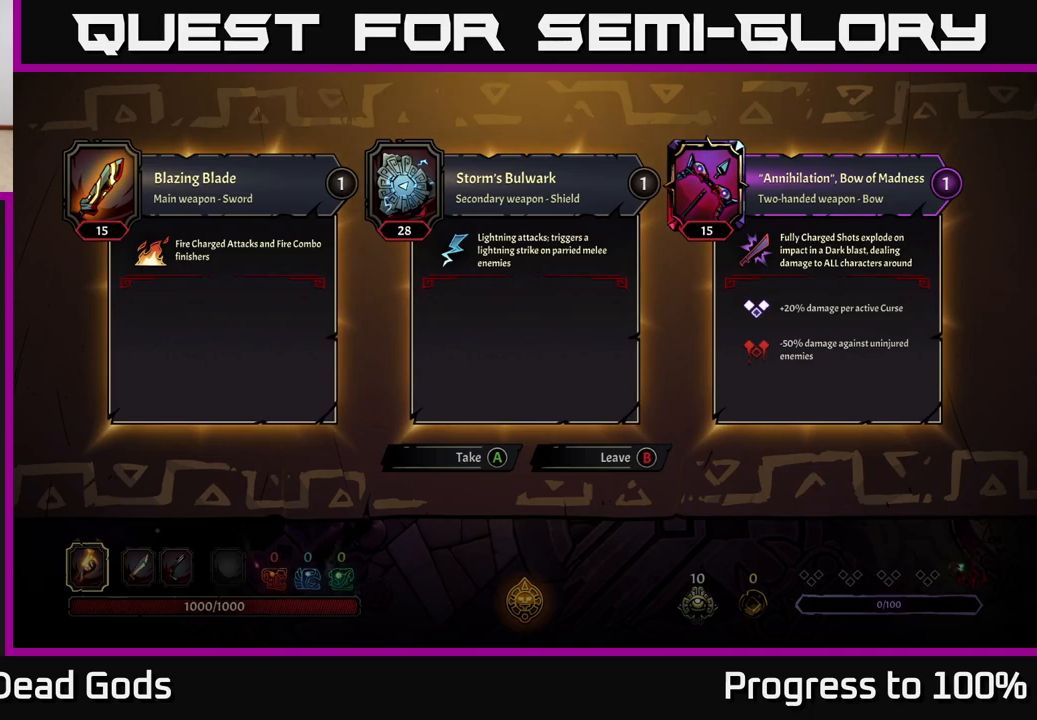
{"buttons": [], "left_stick": "center", "right_stick": "center", "events": []}
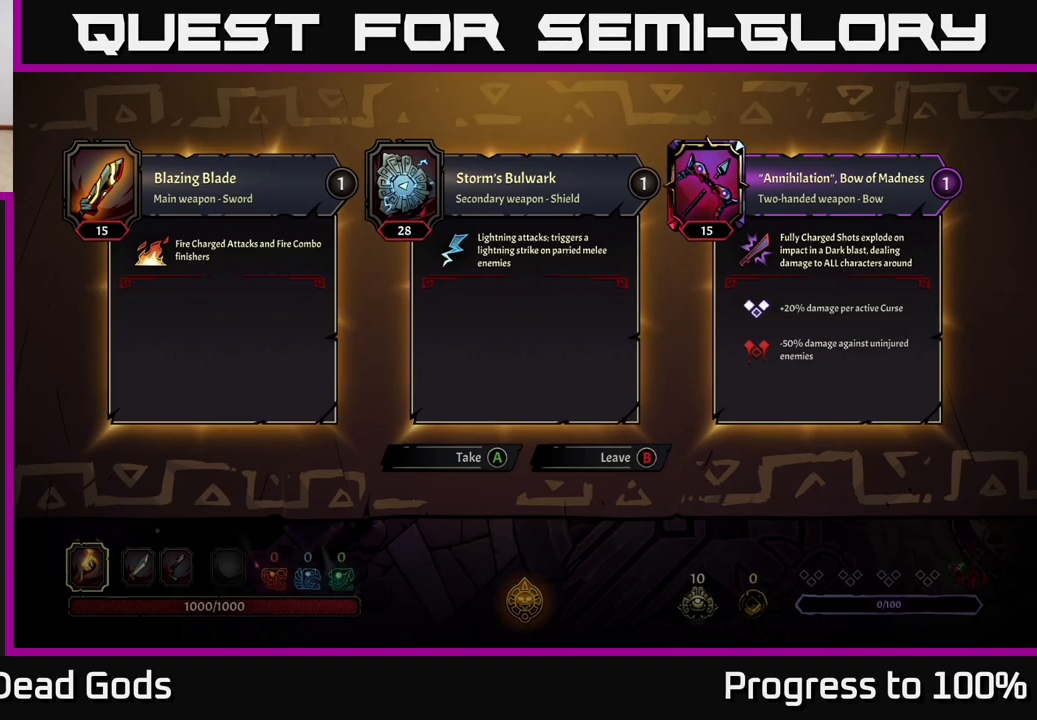
{"buttons": [], "left_stick": "center", "right_stick": "center", "events": []}
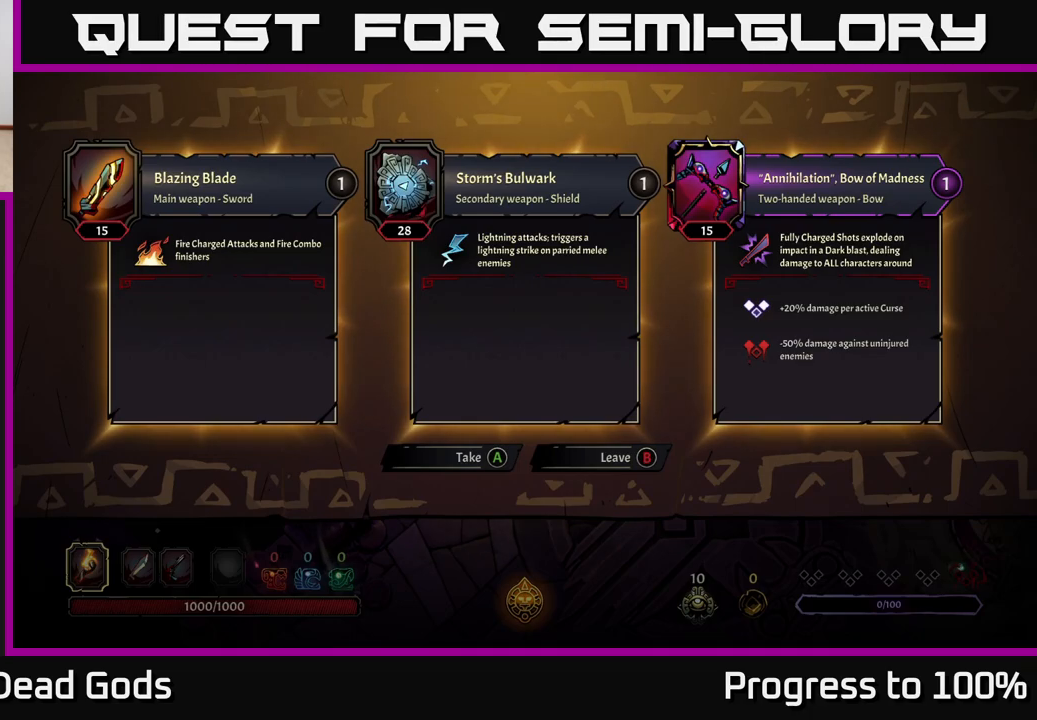
{"buttons": [], "left_stick": "center", "right_stick": "center", "events": []}
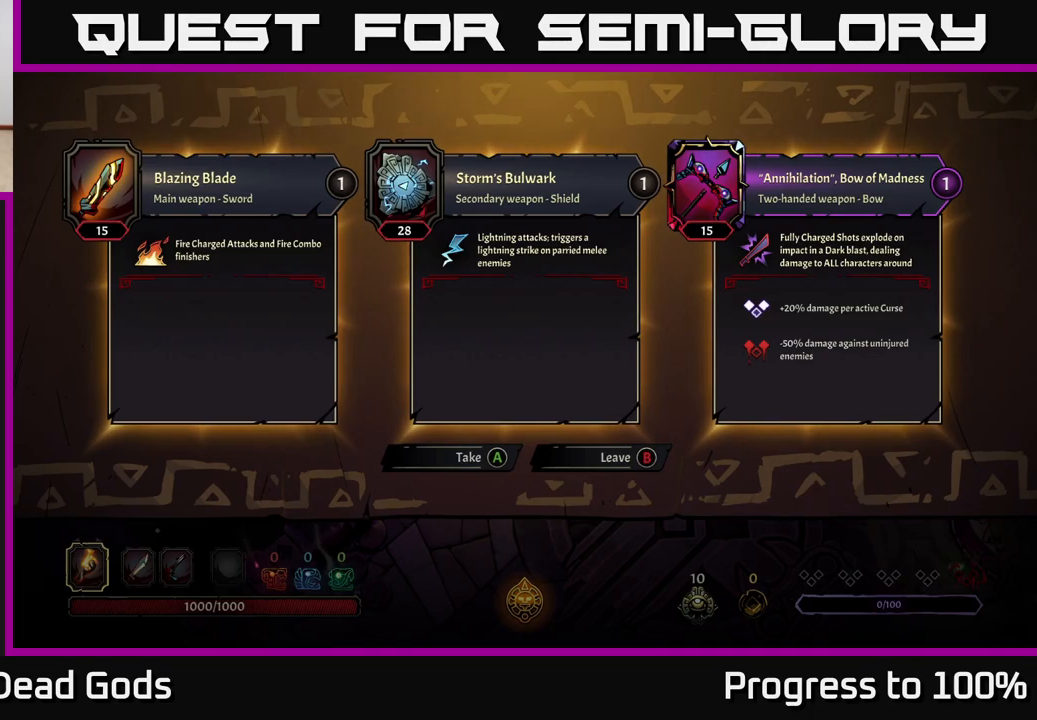
{"buttons": [], "left_stick": "center", "right_stick": "center", "events": []}
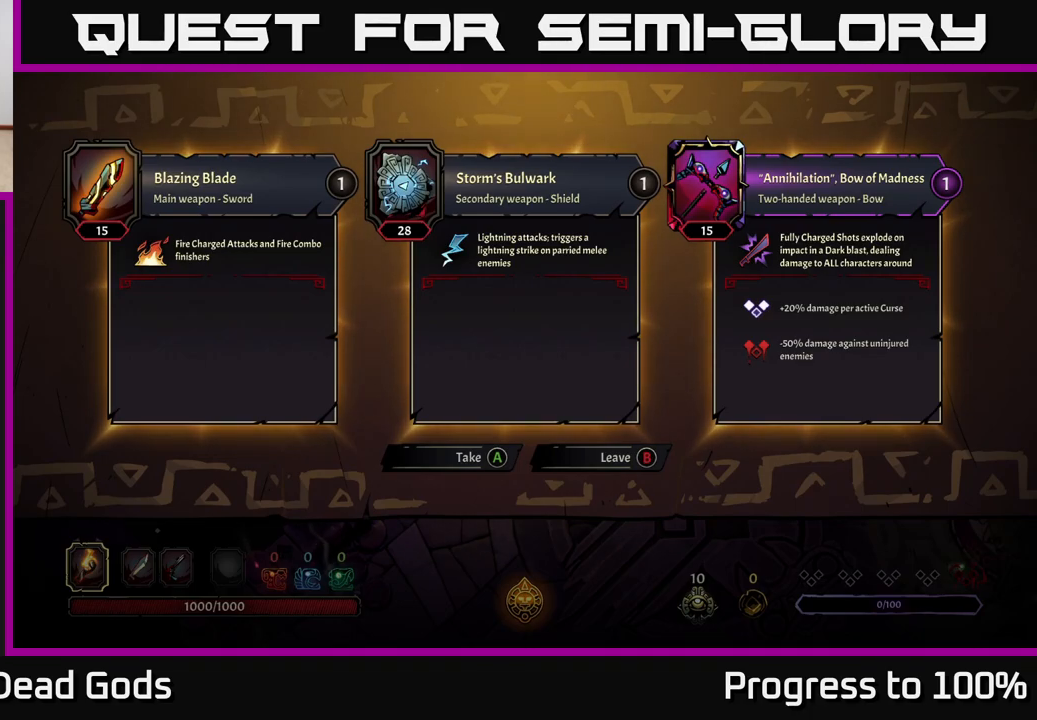
{"buttons": [], "left_stick": "center", "right_stick": "center", "events": []}